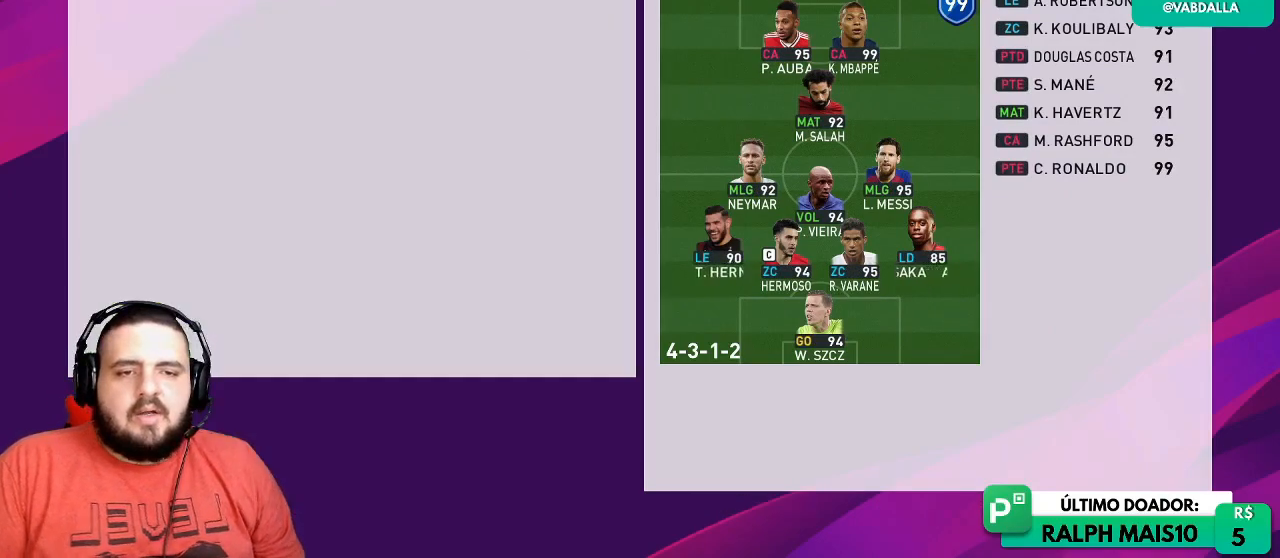
Gameplay with a controller (PlayStation layout); each line is a JSON object with the inputs held at the frame after it. "events" lists button and stick changes between this image and that frame as [ms after this image, input, new state], when the widget could be followed in between. Not read: DPAD_DOWN.
{"buttons": [], "left_stick": "center", "right_stick": "center", "events": []}
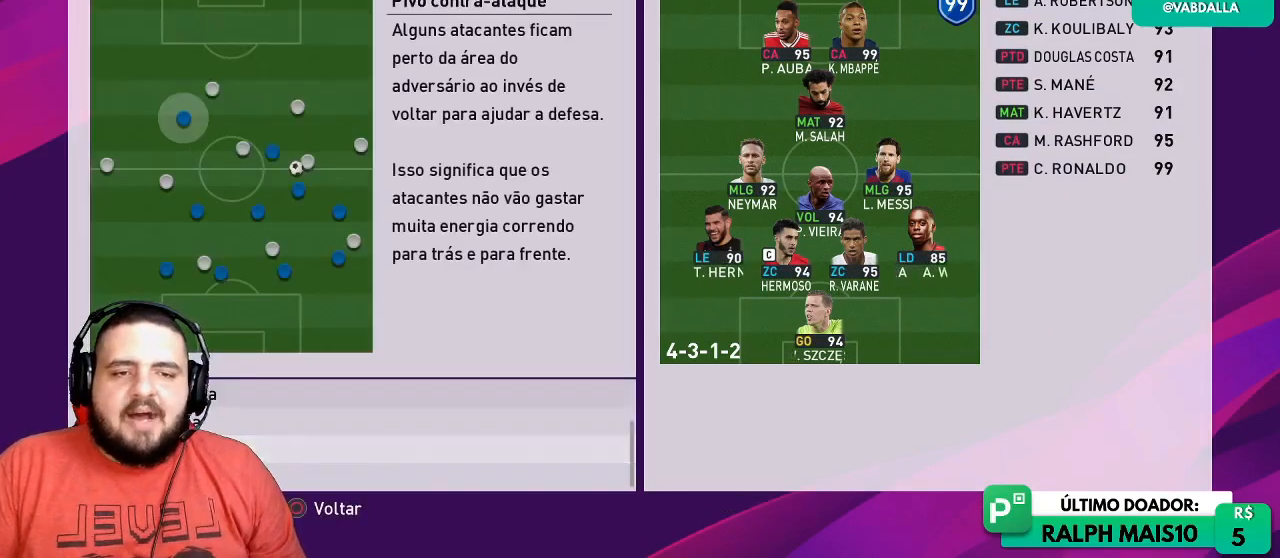
{"buttons": [], "left_stick": "center", "right_stick": "center", "events": []}
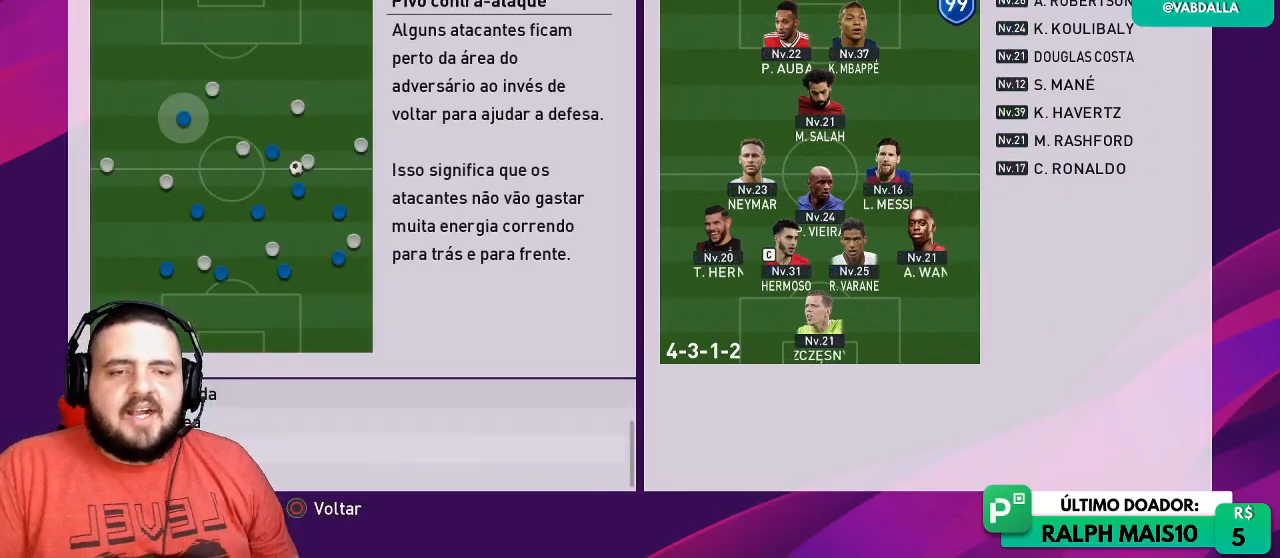
{"buttons": [], "left_stick": "center", "right_stick": "center", "events": []}
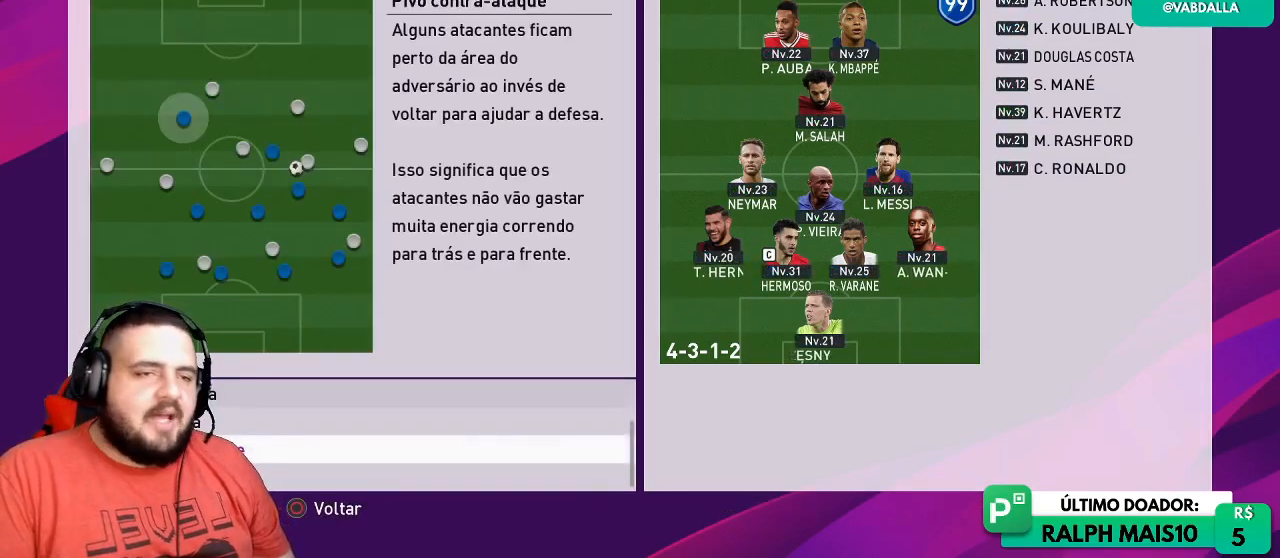
{"buttons": [], "left_stick": "center", "right_stick": "center", "events": [[117, "CROSS", "down"], [233, "CROSS", "up"]]}
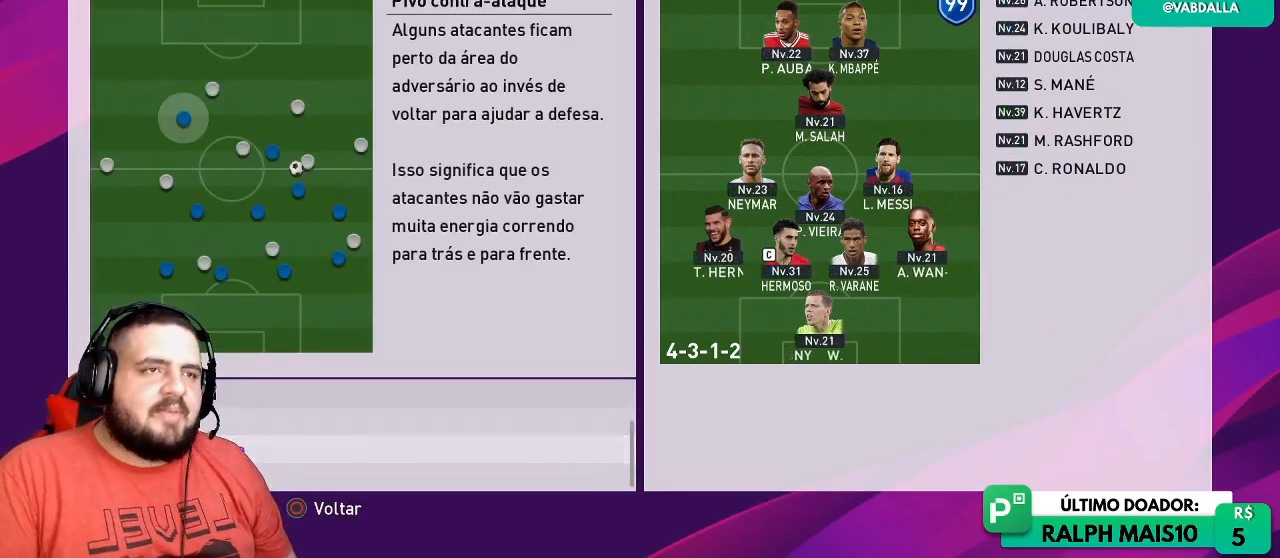
{"buttons": ["R2"], "left_stick": "center", "right_stick": "center", "events": [[217, "left_stick", "up-left"], [367, "R2", "down"], [433, "left_stick", "center"]]}
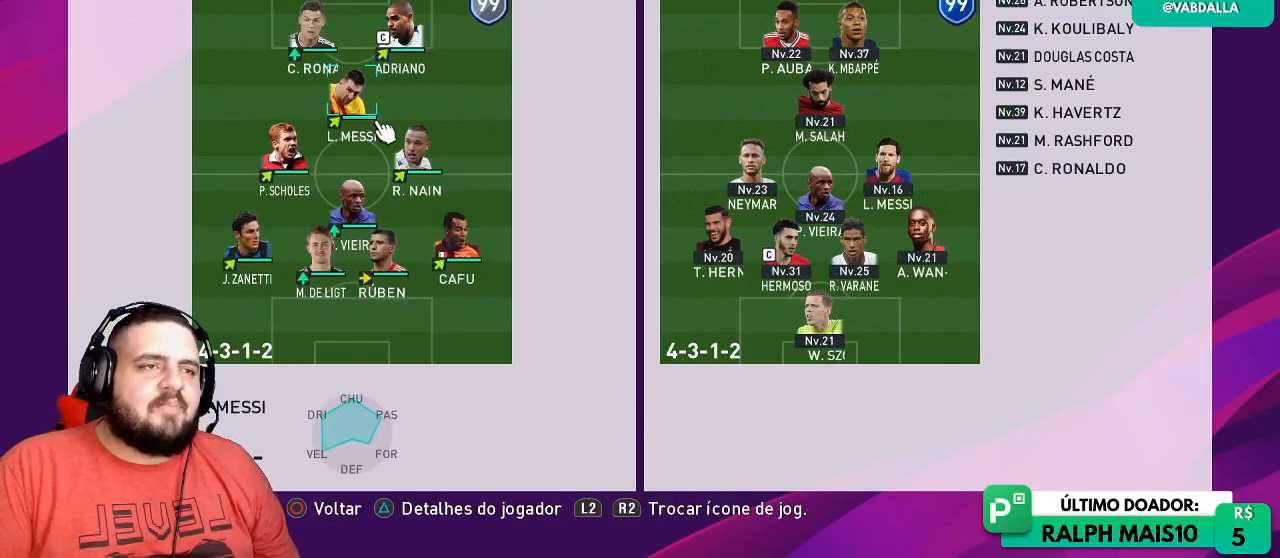
{"buttons": [], "left_stick": "center", "right_stick": "center", "events": [[283, "R2", "up"]]}
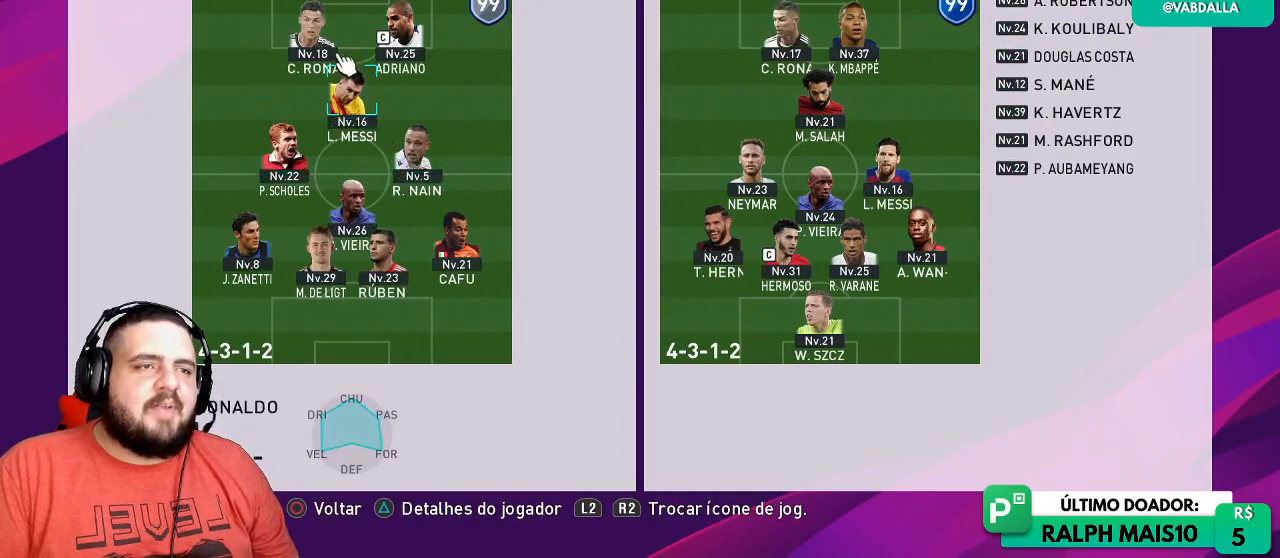
{"buttons": [], "left_stick": "center", "right_stick": "center", "events": [[50, "R2", "down"], [233, "R2", "up"], [250, "CROSS", "down"], [400, "CROSS", "up"]]}
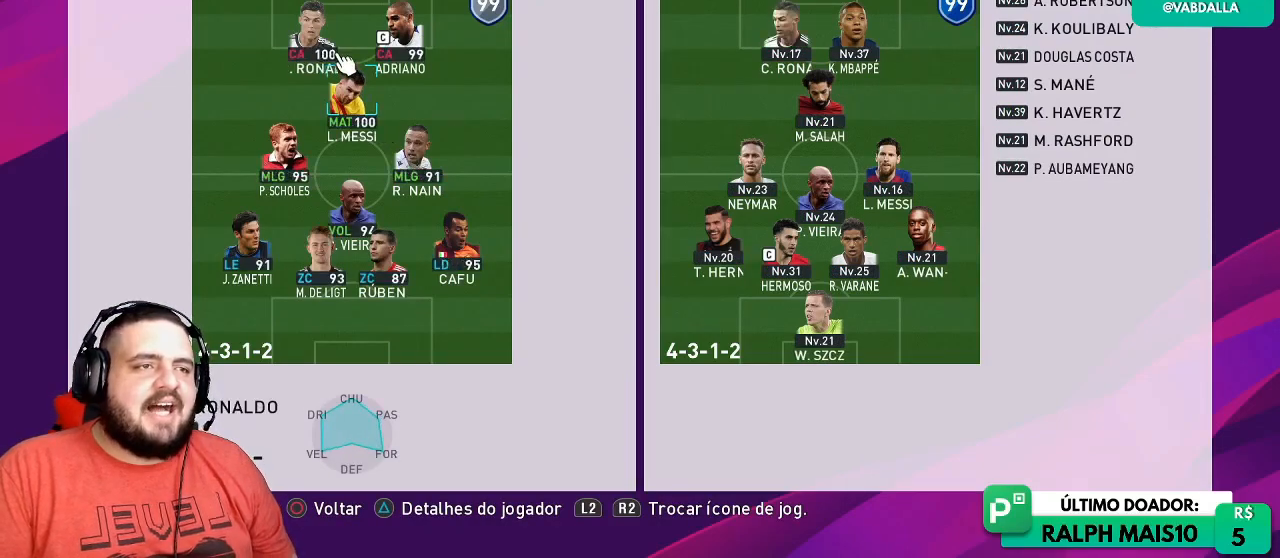
{"buttons": [], "left_stick": "center", "right_stick": "center", "events": [[350, "CROSS", "down"], [500, "CROSS", "up"]]}
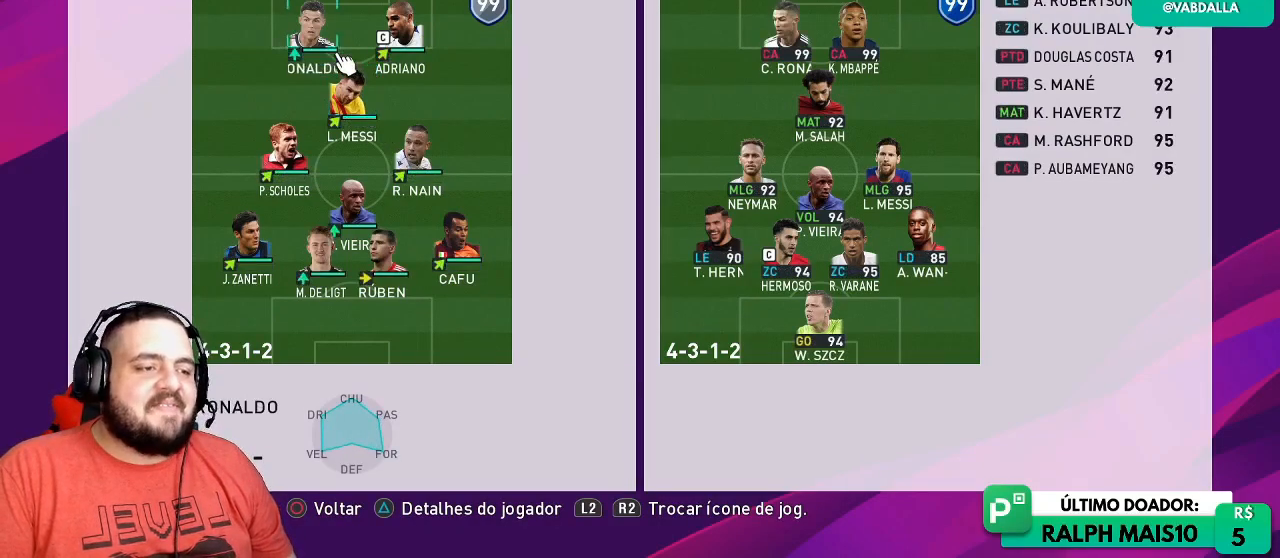
{"buttons": [], "left_stick": "center", "right_stick": "center"}
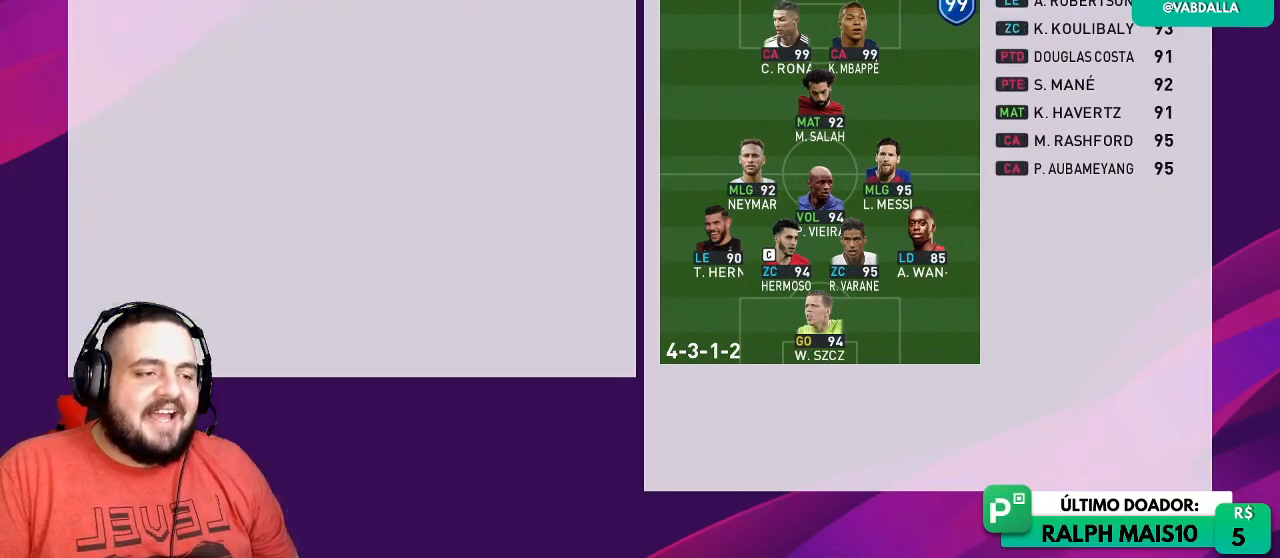
{"buttons": ["CROSS"], "left_stick": "center", "right_stick": "center", "events": [[450, "CROSS", "down"]]}
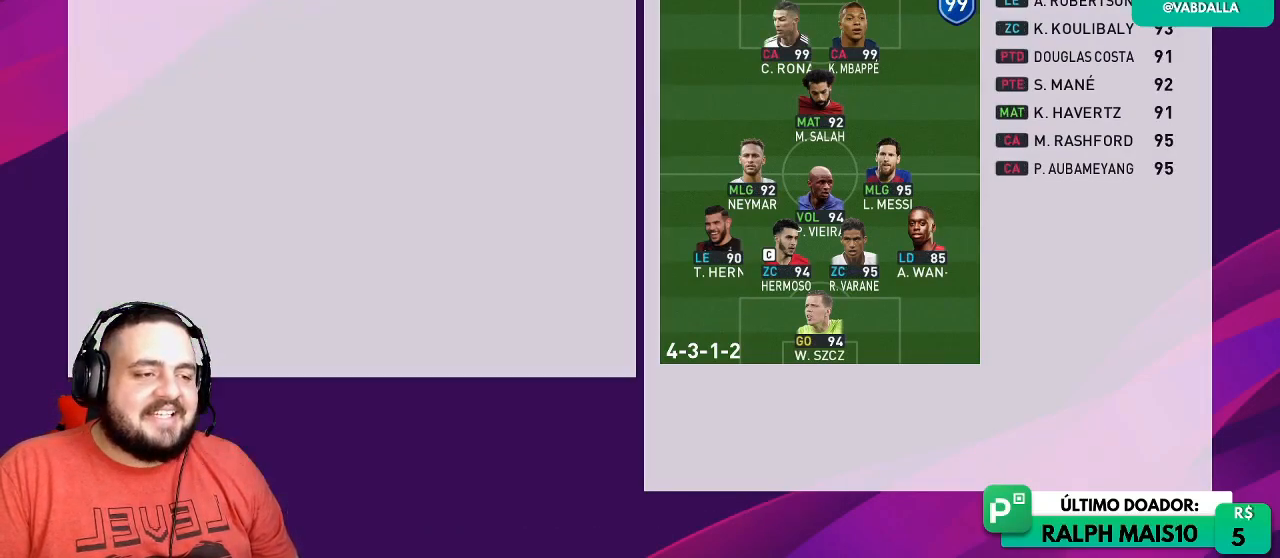
{"buttons": [], "left_stick": "center", "right_stick": "center", "events": [[83, "CROSS", "up"]]}
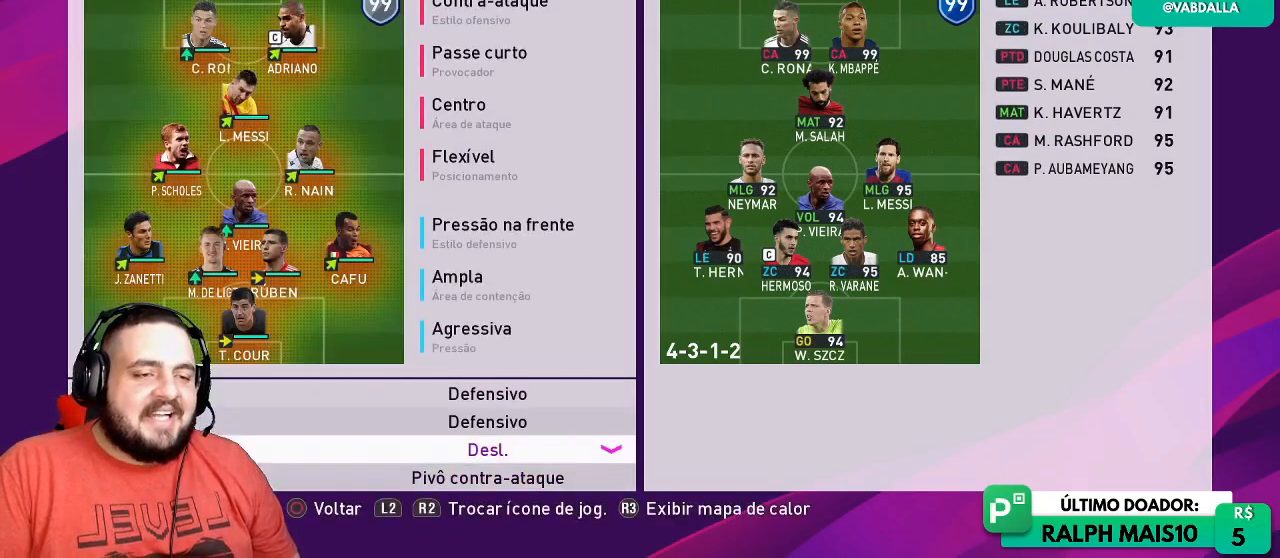
{"buttons": [], "left_stick": "center", "right_stick": "center", "events": []}
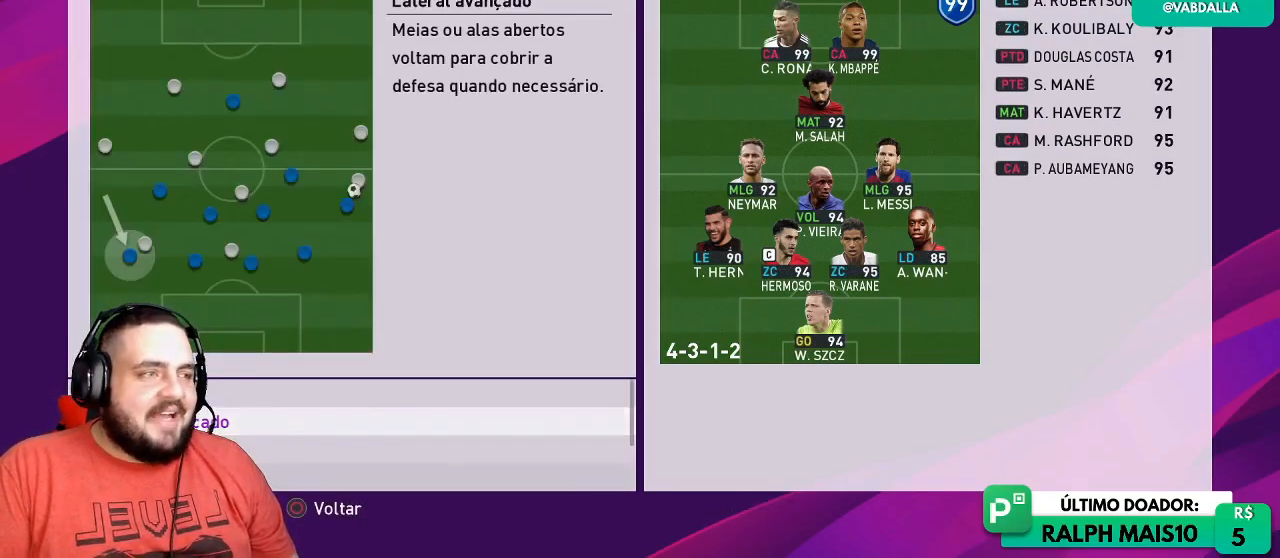
{"buttons": [], "left_stick": "center", "right_stick": "center", "events": [[200, "CROSS", "down"], [350, "CROSS", "up"]]}
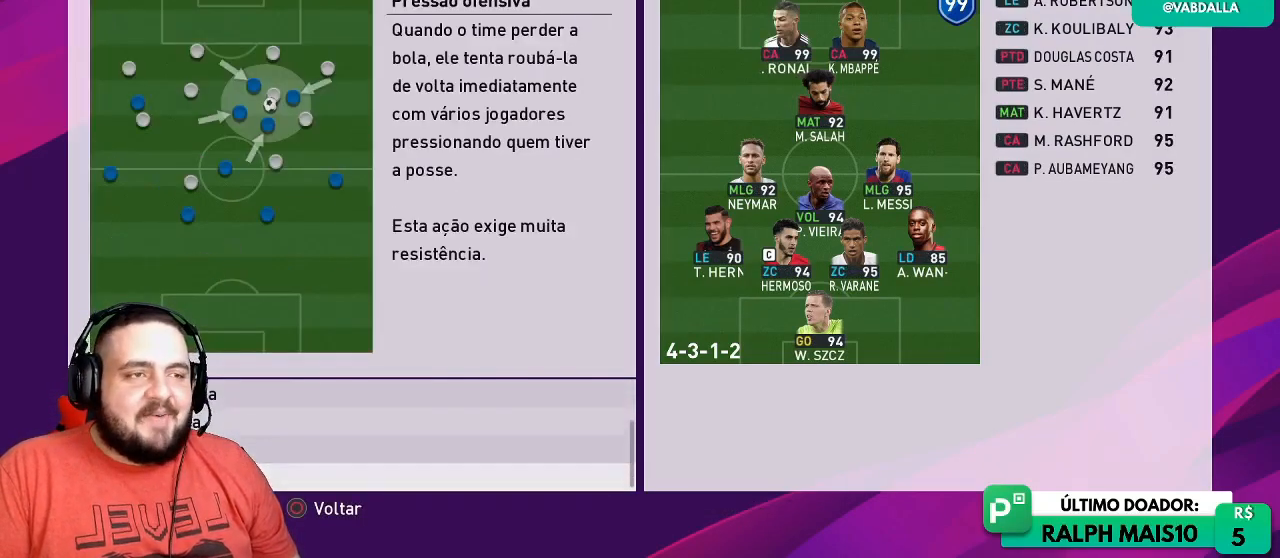
{"buttons": [], "left_stick": "center", "right_stick": "center", "events": [[233, "CROSS", "down"], [467, "CROSS", "up"]]}
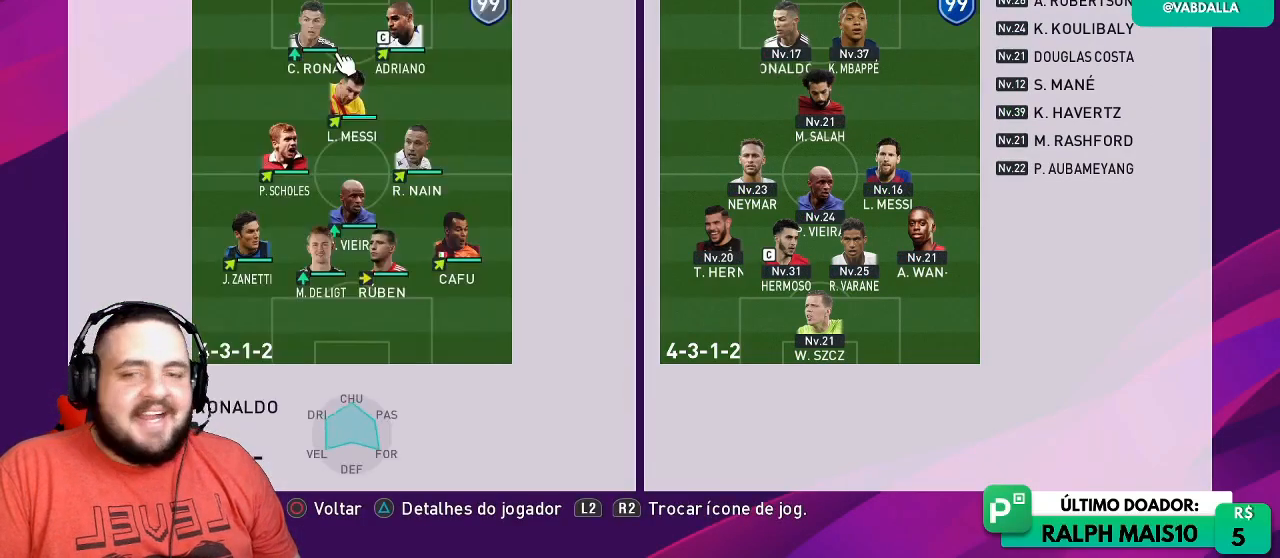
{"buttons": [], "left_stick": "center", "right_stick": "center", "events": []}
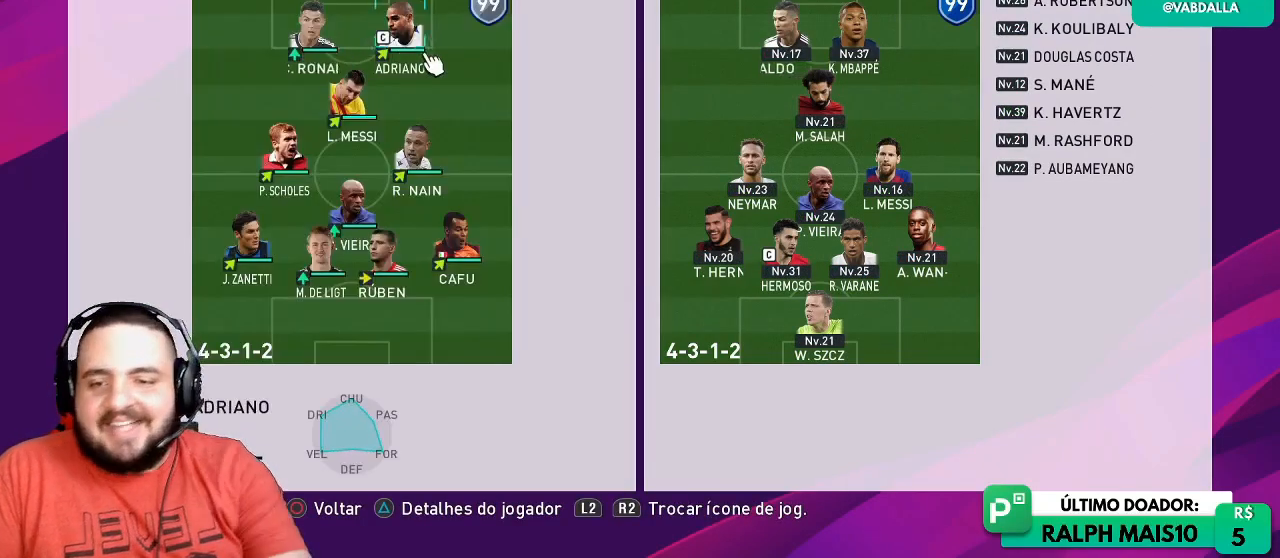
{"buttons": [], "left_stick": "center", "right_stick": "center", "events": []}
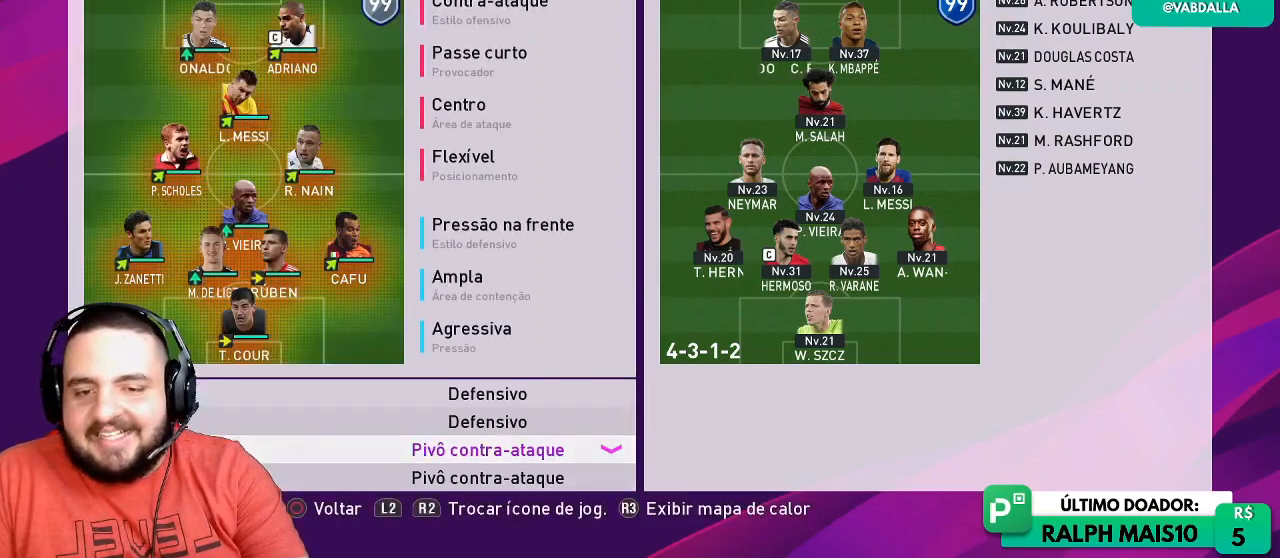
{"buttons": [], "left_stick": "center", "right_stick": "center", "events": []}
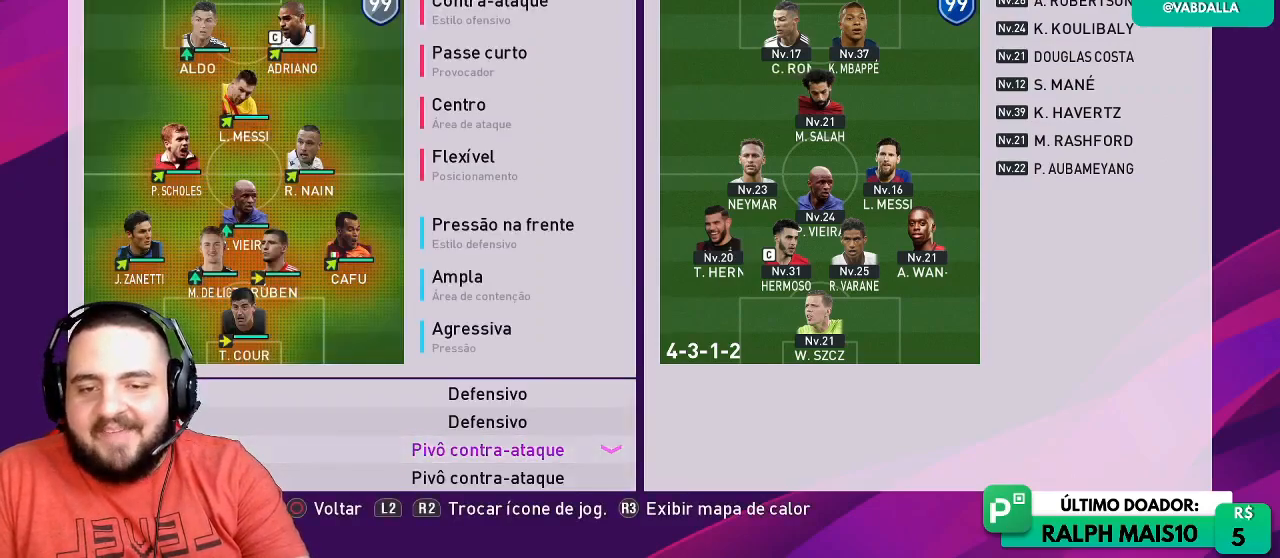
{"buttons": [], "left_stick": "center", "right_stick": "center", "events": []}
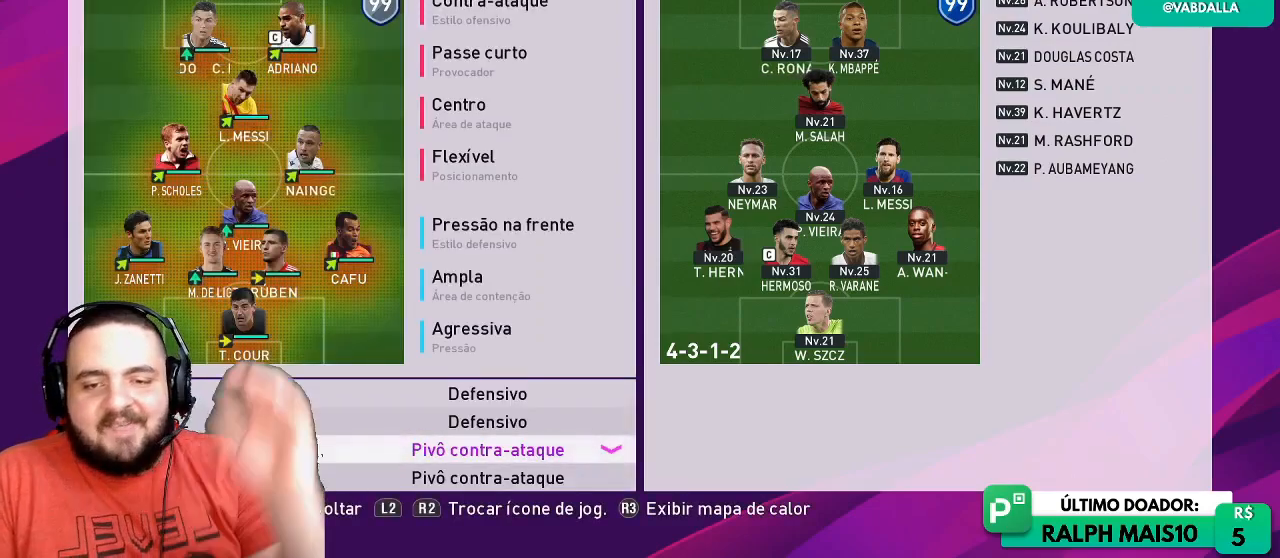
{"buttons": [], "left_stick": "center", "right_stick": "center", "events": []}
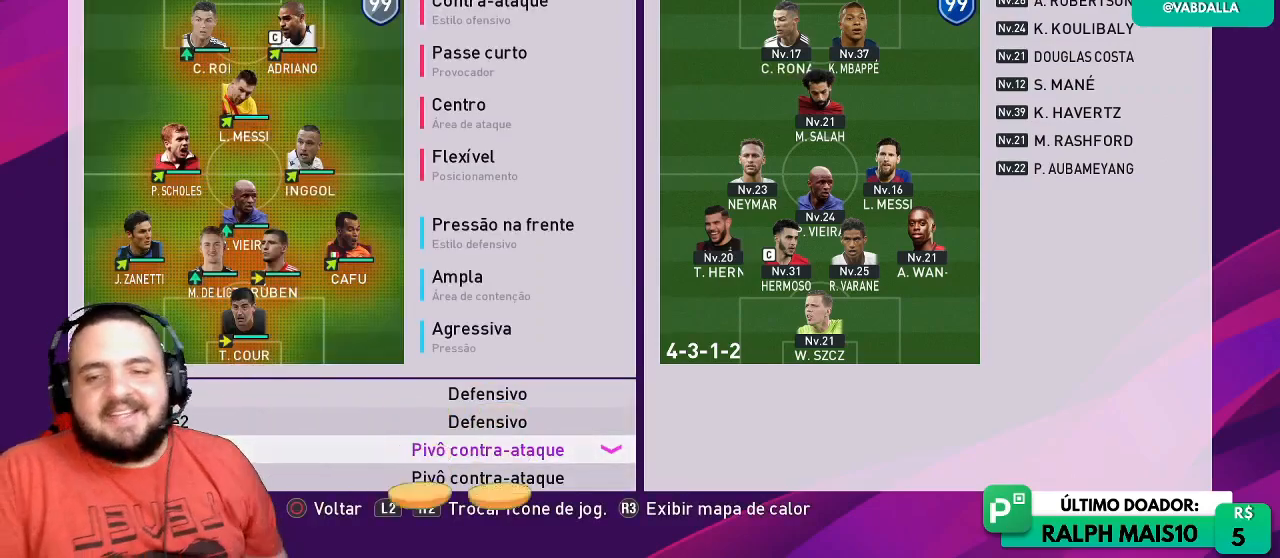
{"buttons": [], "left_stick": "center", "right_stick": "center", "events": []}
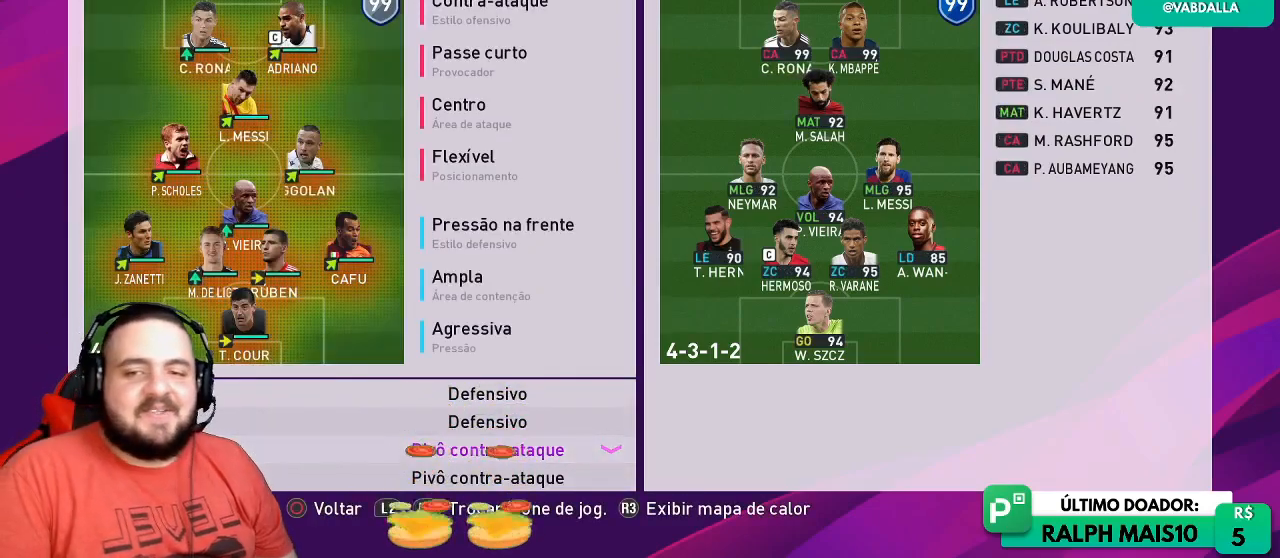
{"buttons": [], "left_stick": "center", "right_stick": "center", "events": []}
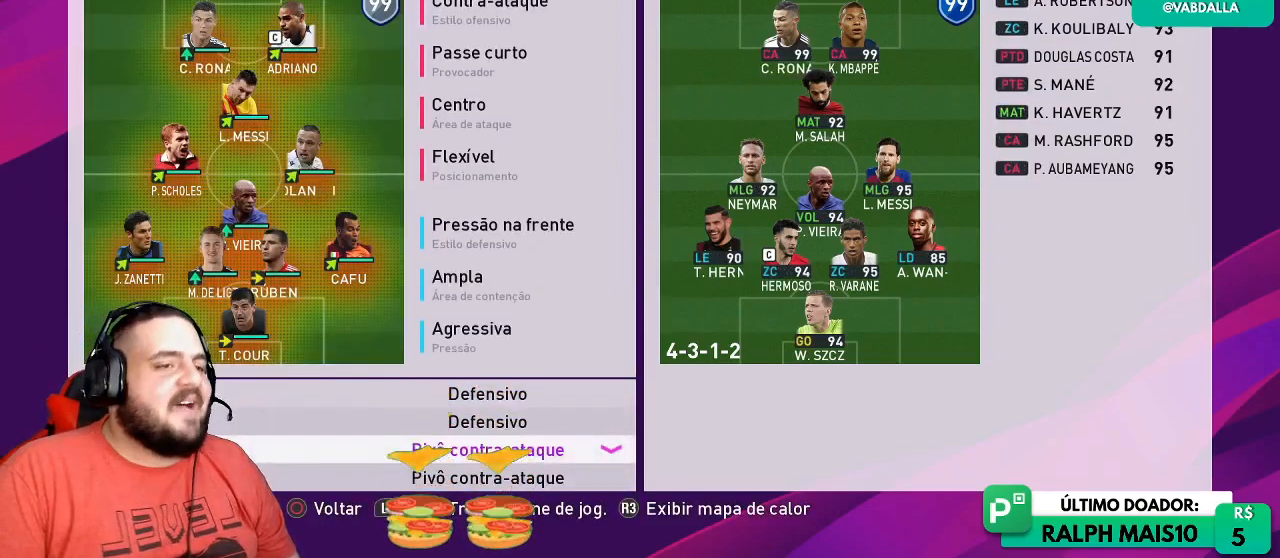
{"buttons": [], "left_stick": "center", "right_stick": "center", "events": [[417, "CIRCLE", "down"], [483, "CIRCLE", "up"]]}
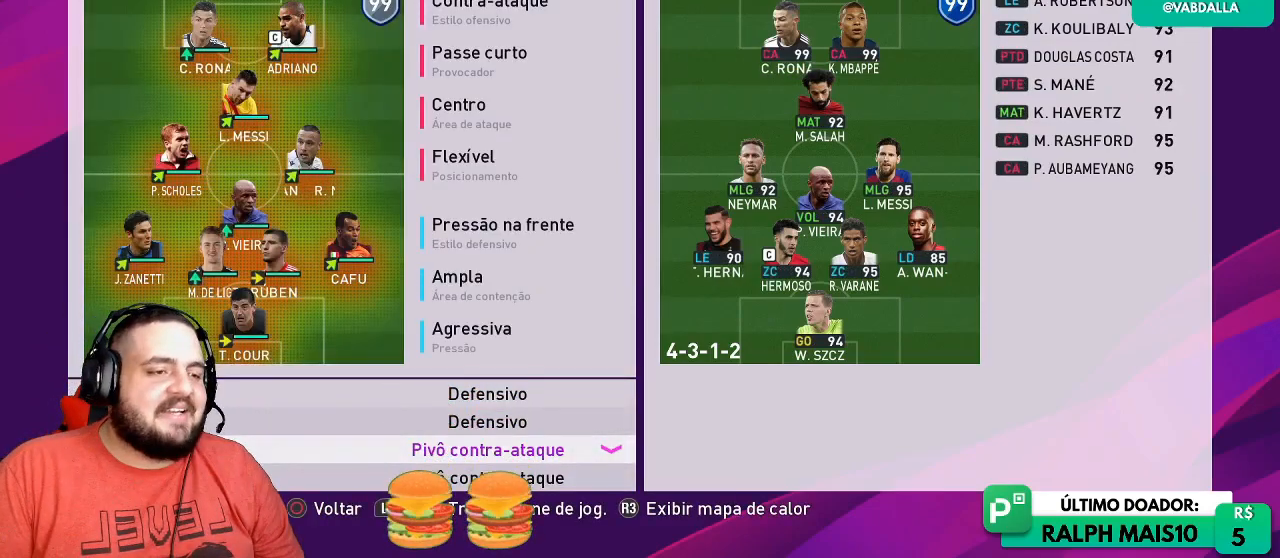
{"buttons": [], "left_stick": "center", "right_stick": "center", "events": [[233, "CIRCLE", "down"], [283, "CIRCLE", "up"]]}
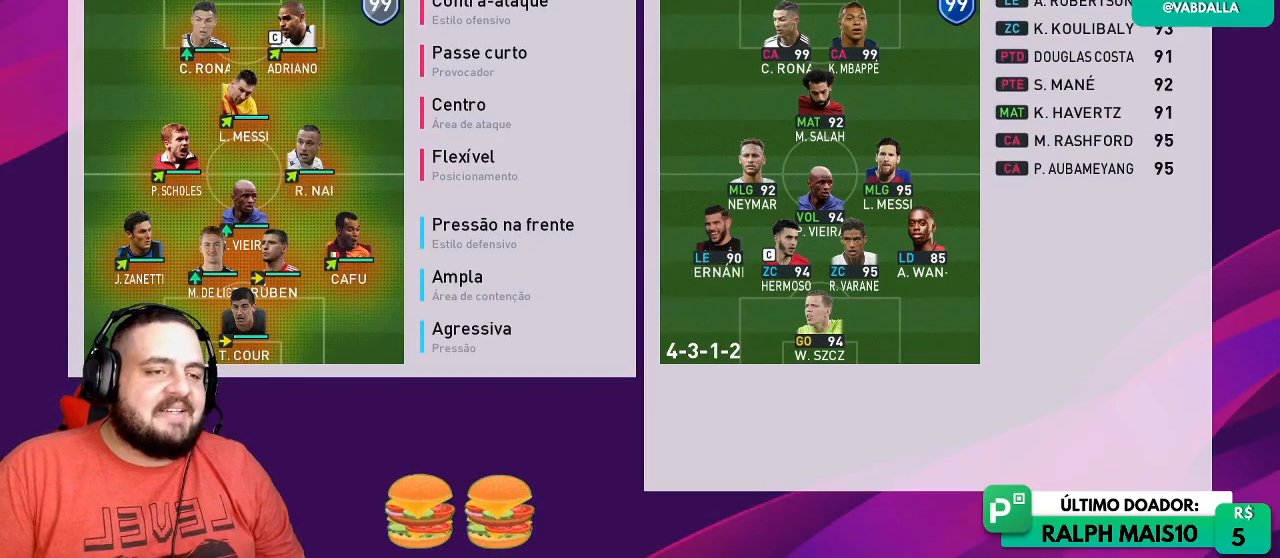
{"buttons": [], "left_stick": "center", "right_stick": "center", "events": []}
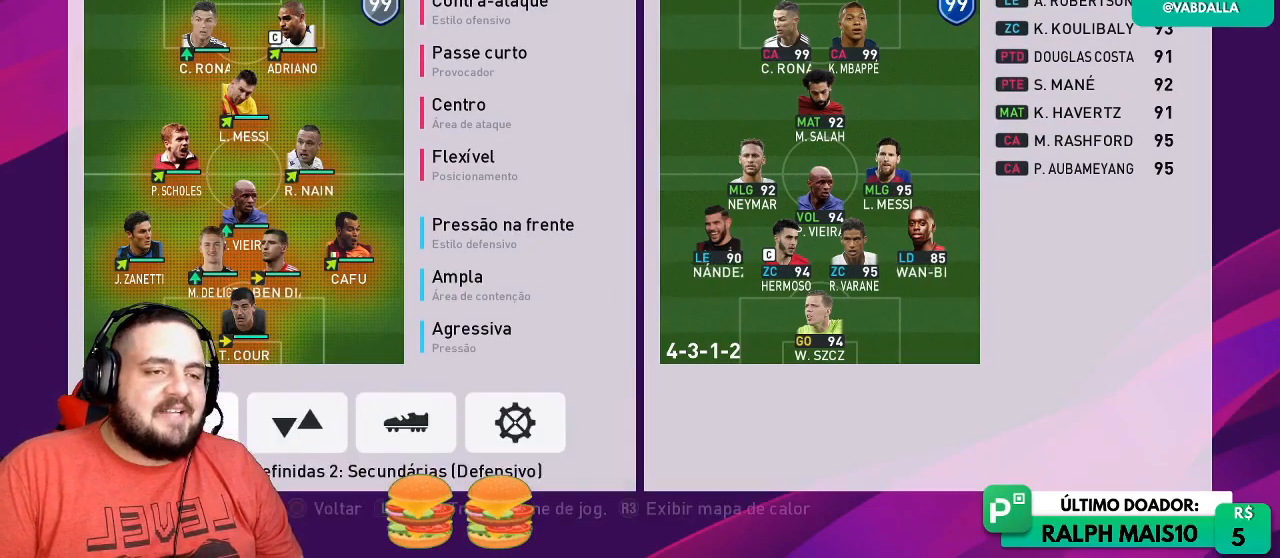
{"buttons": [], "left_stick": "center", "right_stick": "center", "events": [[217, "CROSS", "down"], [350, "CROSS", "up"]]}